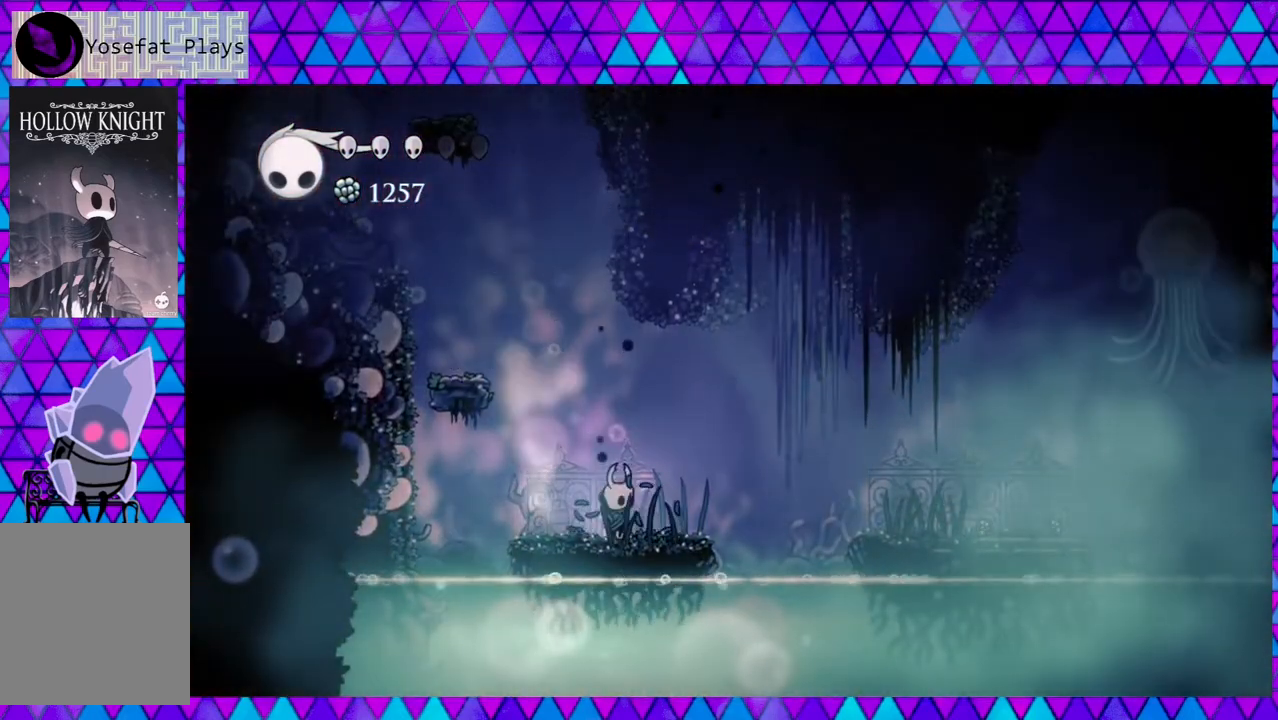
Gameplay with a controller (Nintendo layout); each line is a JSON object with the inputs held at the frame after it. "events" lists button and stick changes between this image and that frame as [ms after this image, input, new state], when the widget could be followed in between. Not read: L3 R3.
{"buttons": ["A"], "left_stick": "center", "right_stick": "center", "events": []}
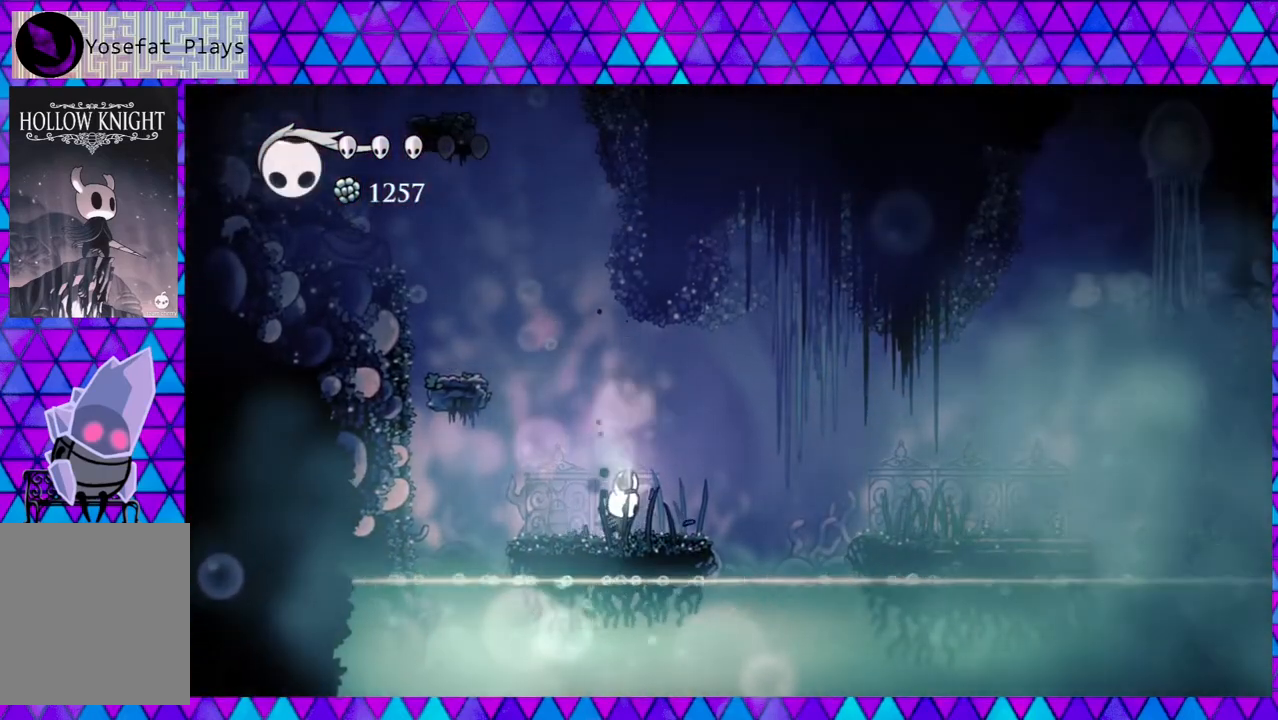
{"buttons": ["A"], "left_stick": "center", "right_stick": "center", "events": []}
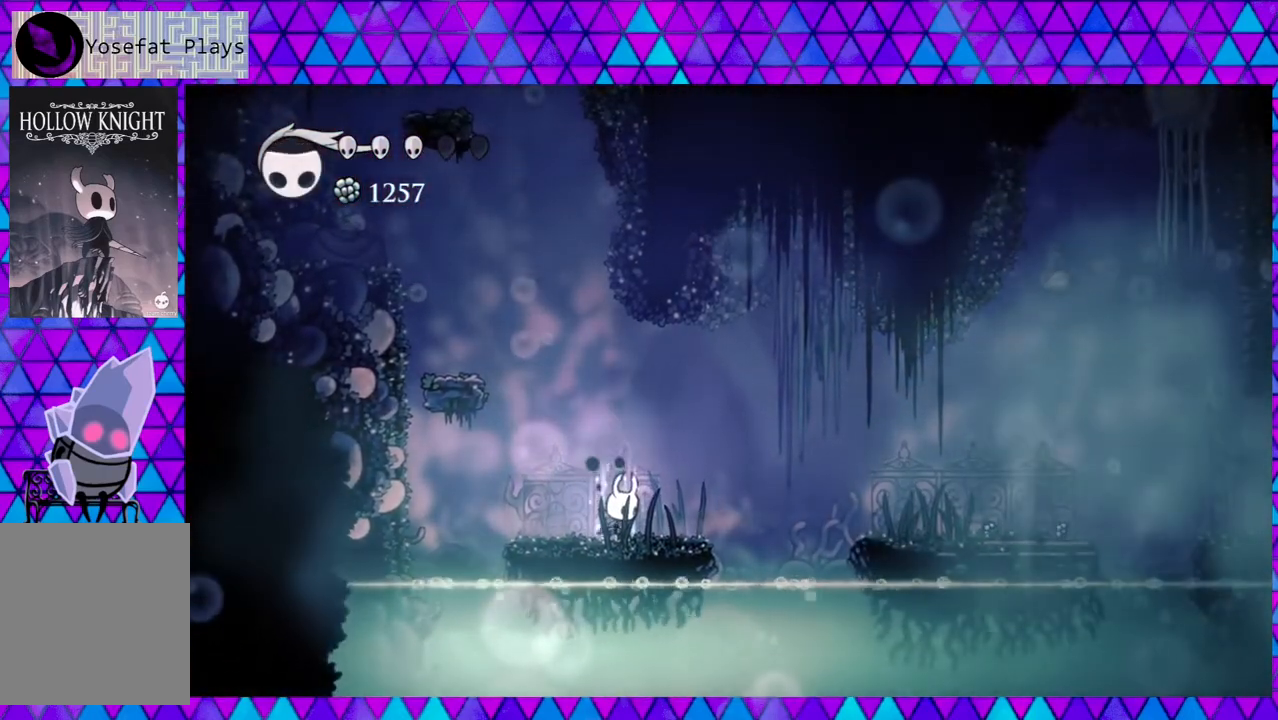
{"buttons": ["A"], "left_stick": "center", "right_stick": "center", "events": []}
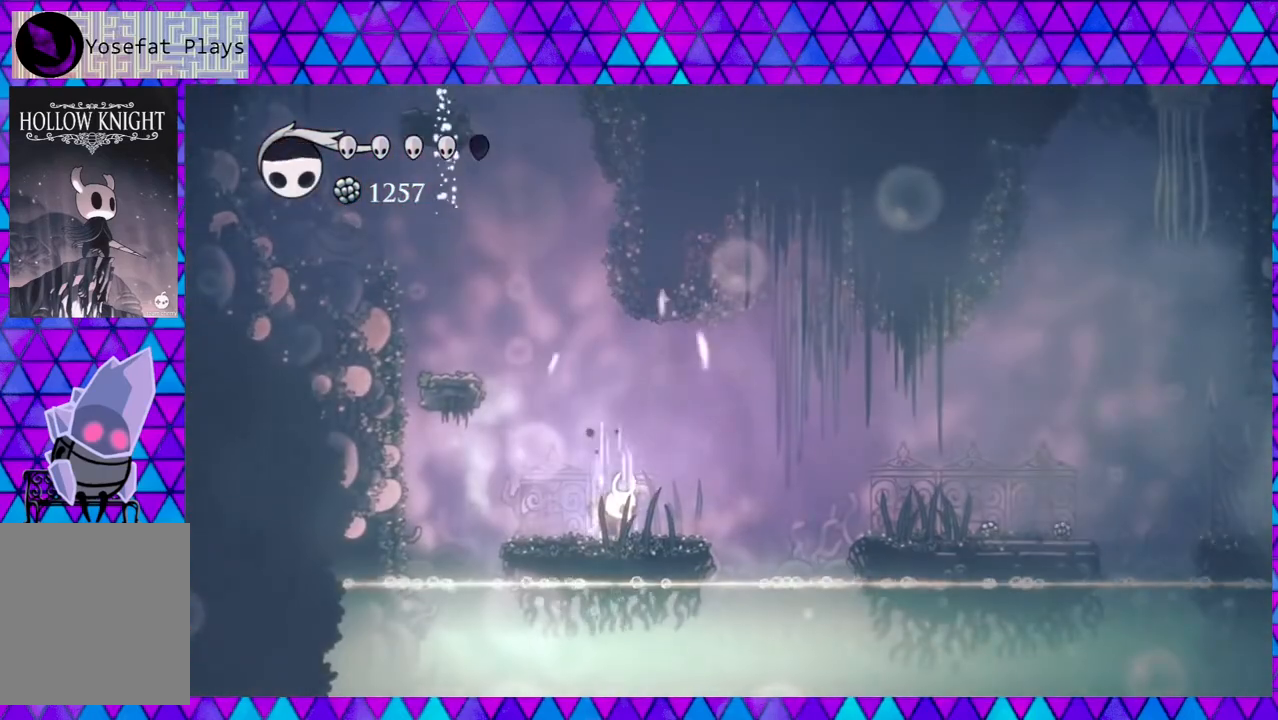
{"buttons": ["A"], "left_stick": "center", "right_stick": "center", "events": []}
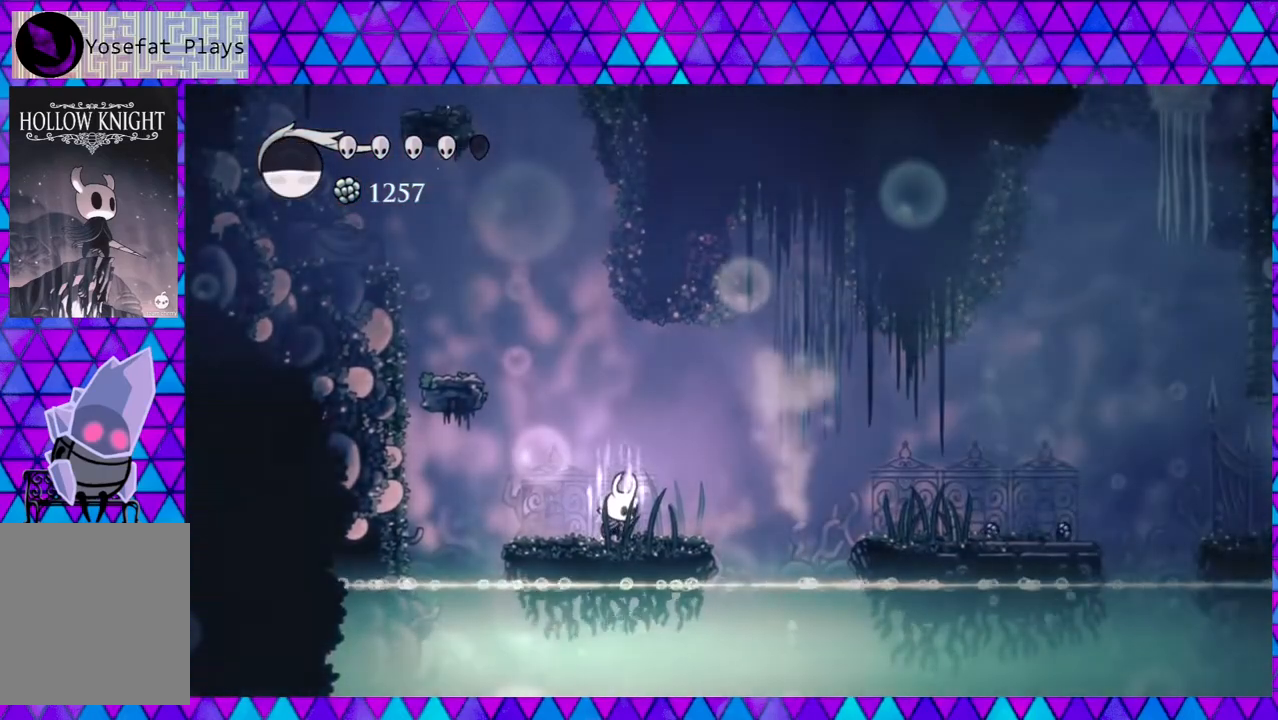
{"buttons": ["A"], "left_stick": "center", "right_stick": "center", "events": []}
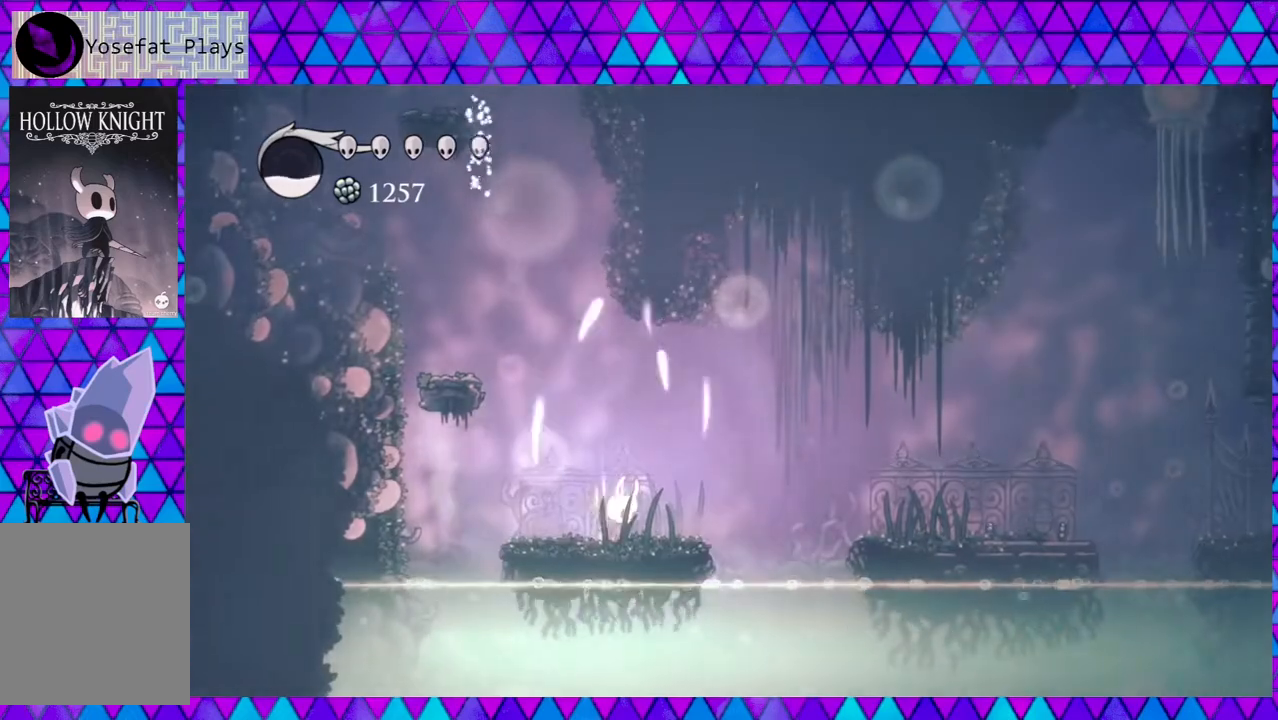
{"buttons": [], "left_stick": "center", "right_stick": "center", "events": [[133, "A", "up"]]}
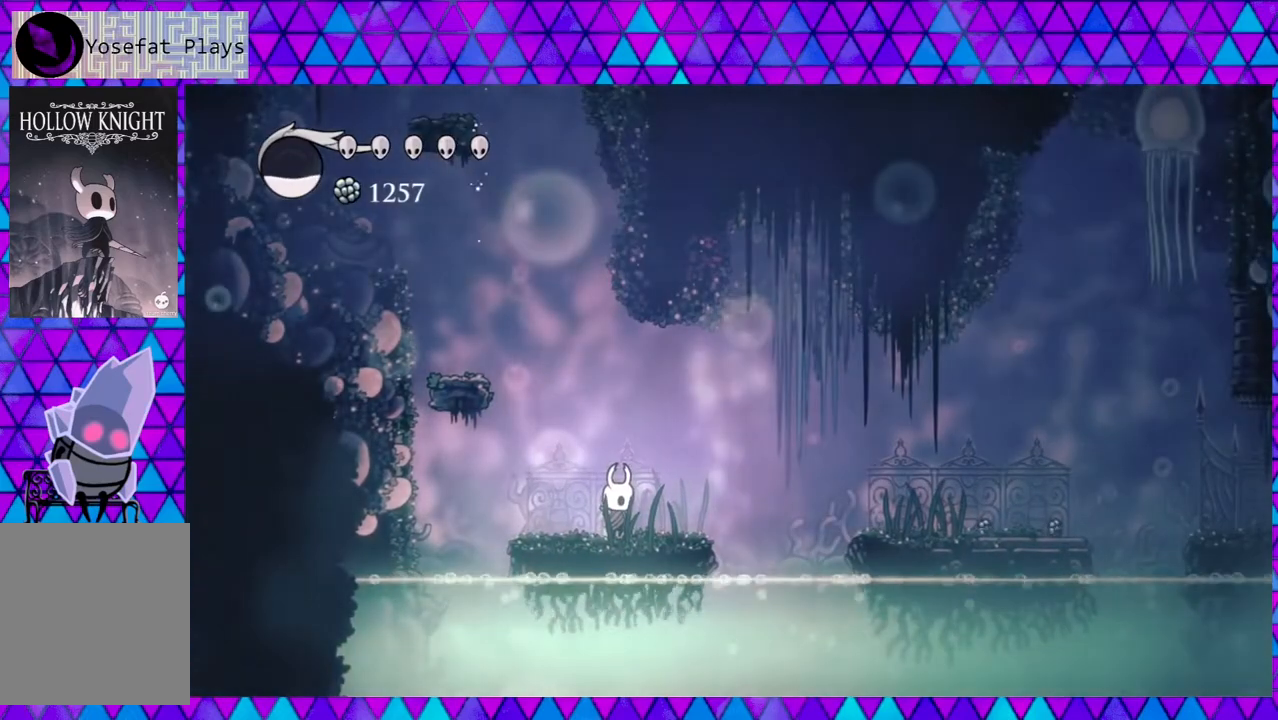
{"buttons": ["B", "DPAD_RIGHT"], "left_stick": "center", "right_stick": "center", "events": [[50, "DPAD_RIGHT", "down"], [167, "B", "down"]]}
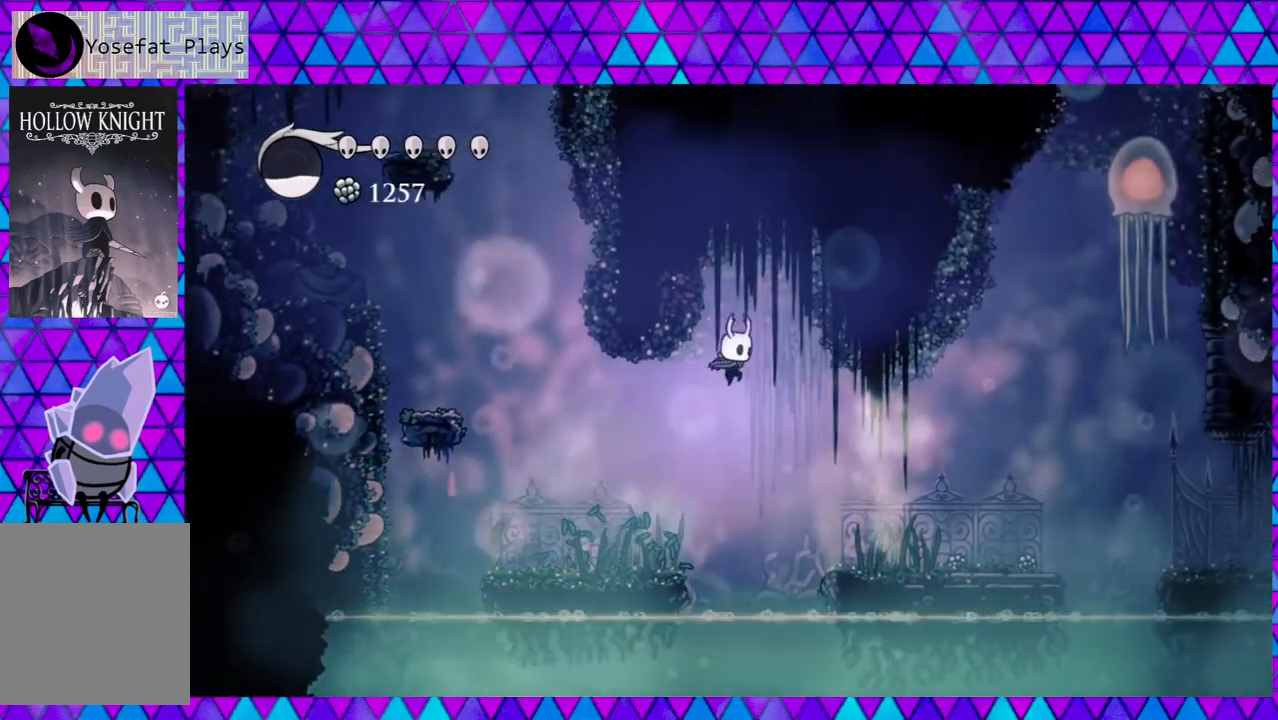
{"buttons": ["DPAD_RIGHT"], "left_stick": "center", "right_stick": "center", "events": [[200, "B", "up"]]}
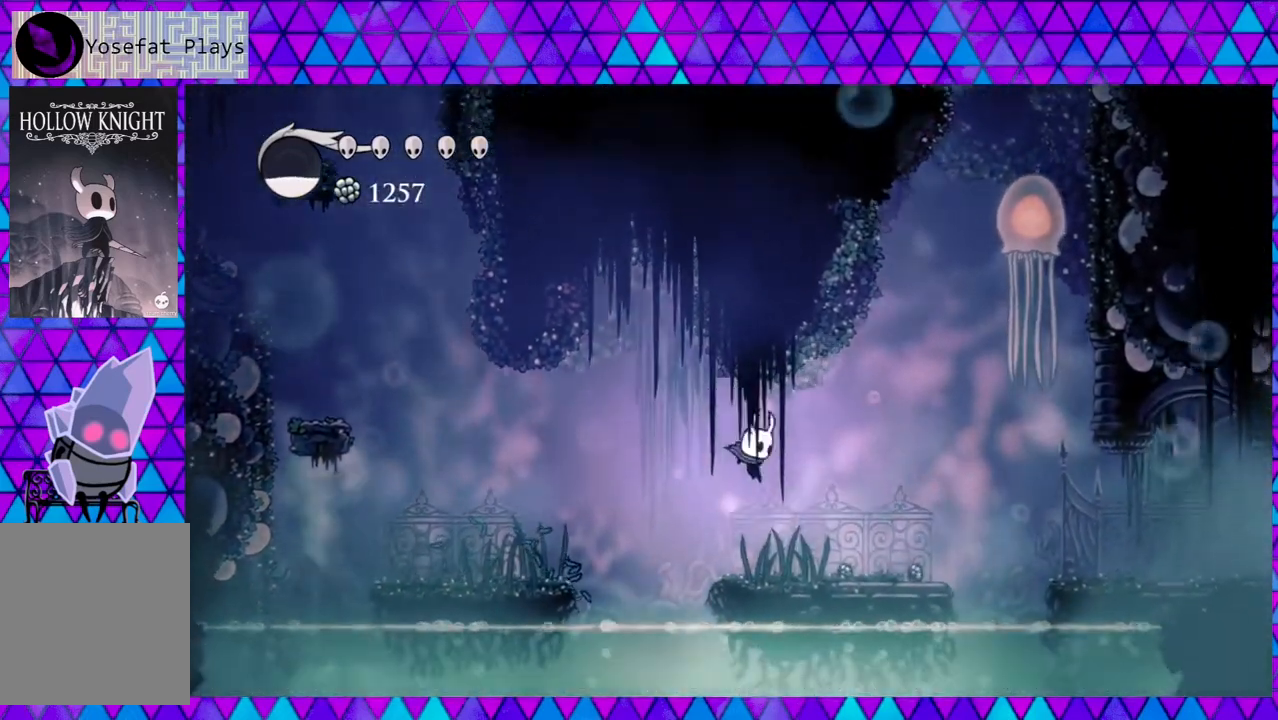
{"buttons": ["DPAD_RIGHT"], "left_stick": "center", "right_stick": "center", "events": []}
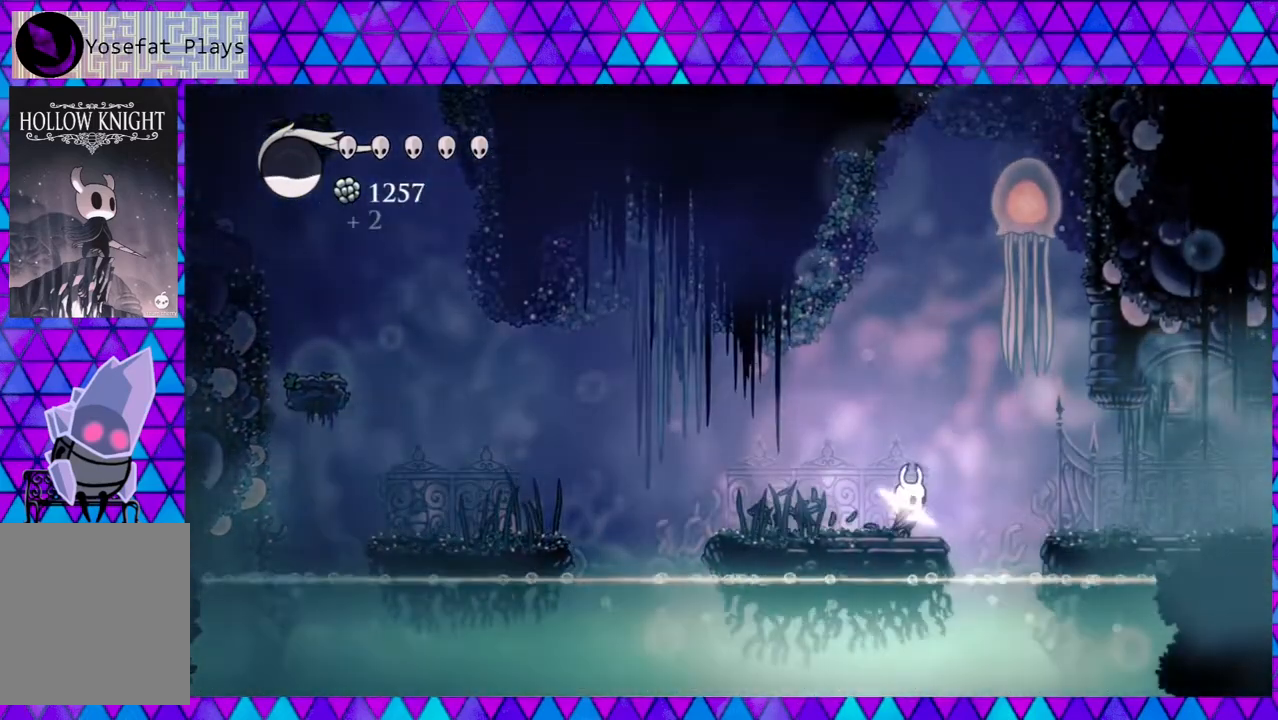
{"buttons": [], "left_stick": "center", "right_stick": "center", "events": [[50, "DPAD_RIGHT", "up"]]}
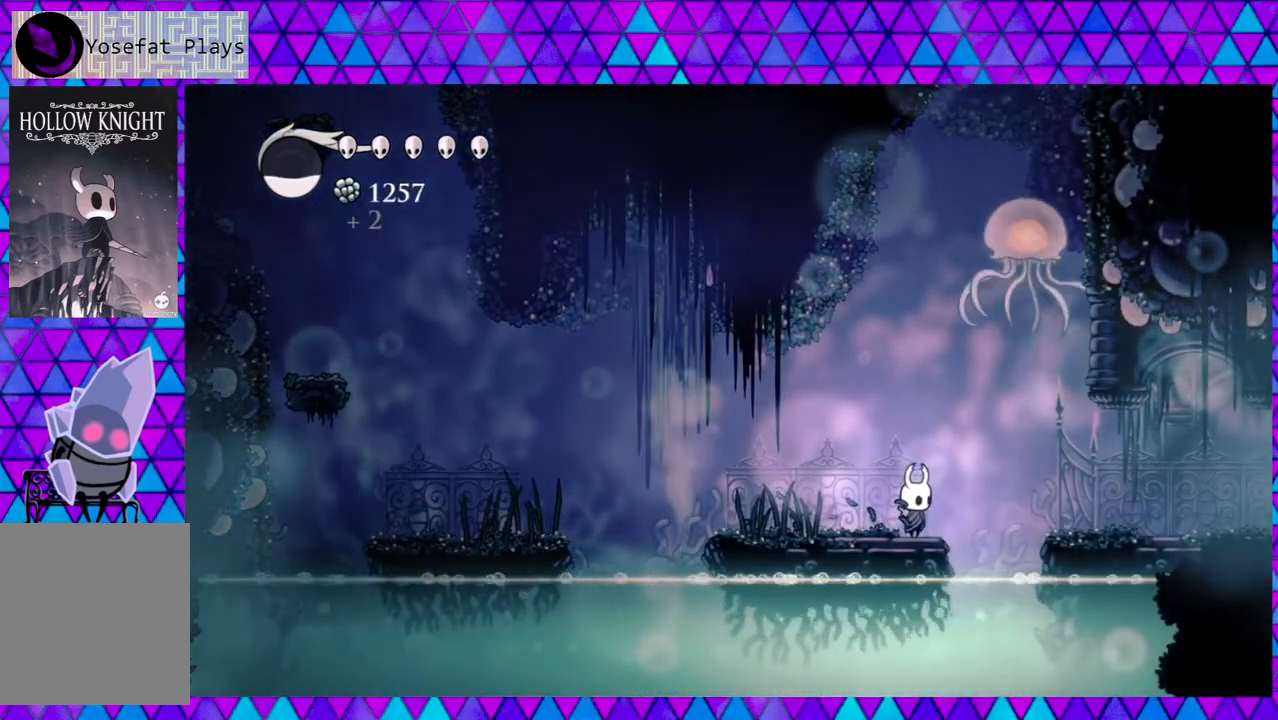
{"buttons": [], "left_stick": "center", "right_stick": "center", "events": []}
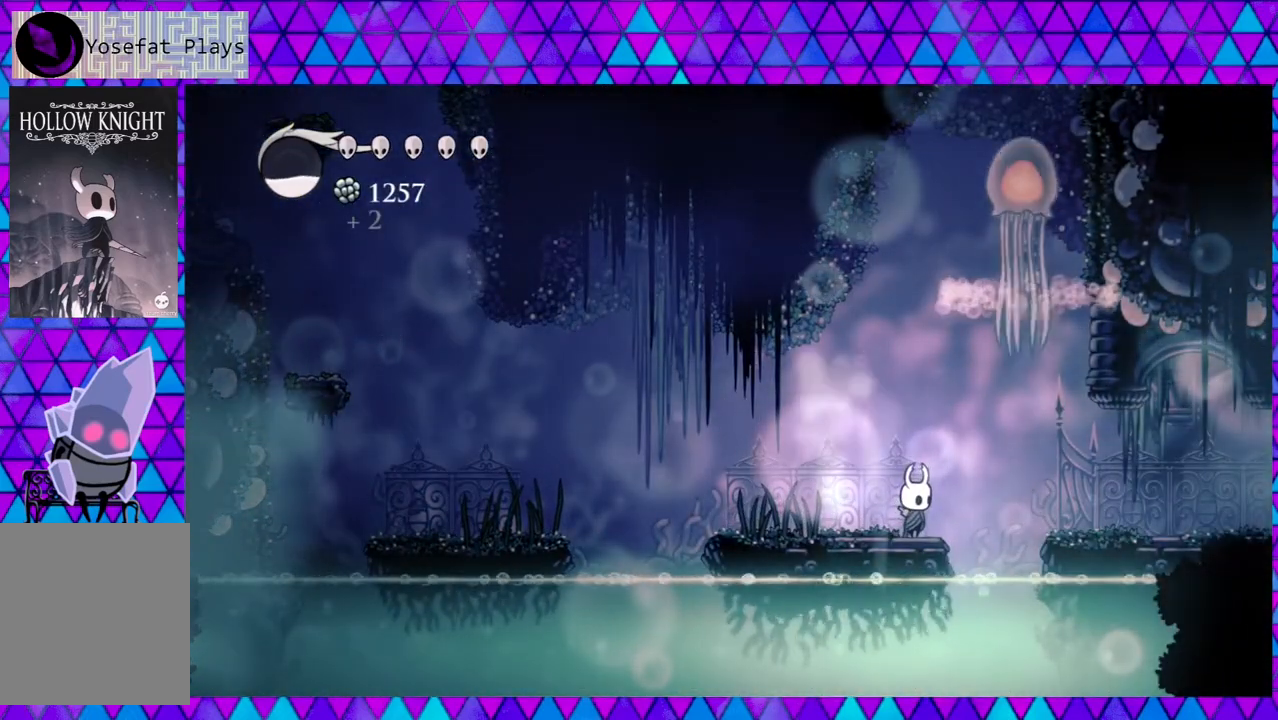
{"buttons": ["B", "DPAD_RIGHT"], "left_stick": "center", "right_stick": "center", "events": [[433, "DPAD_RIGHT", "down"], [467, "B", "down"]]}
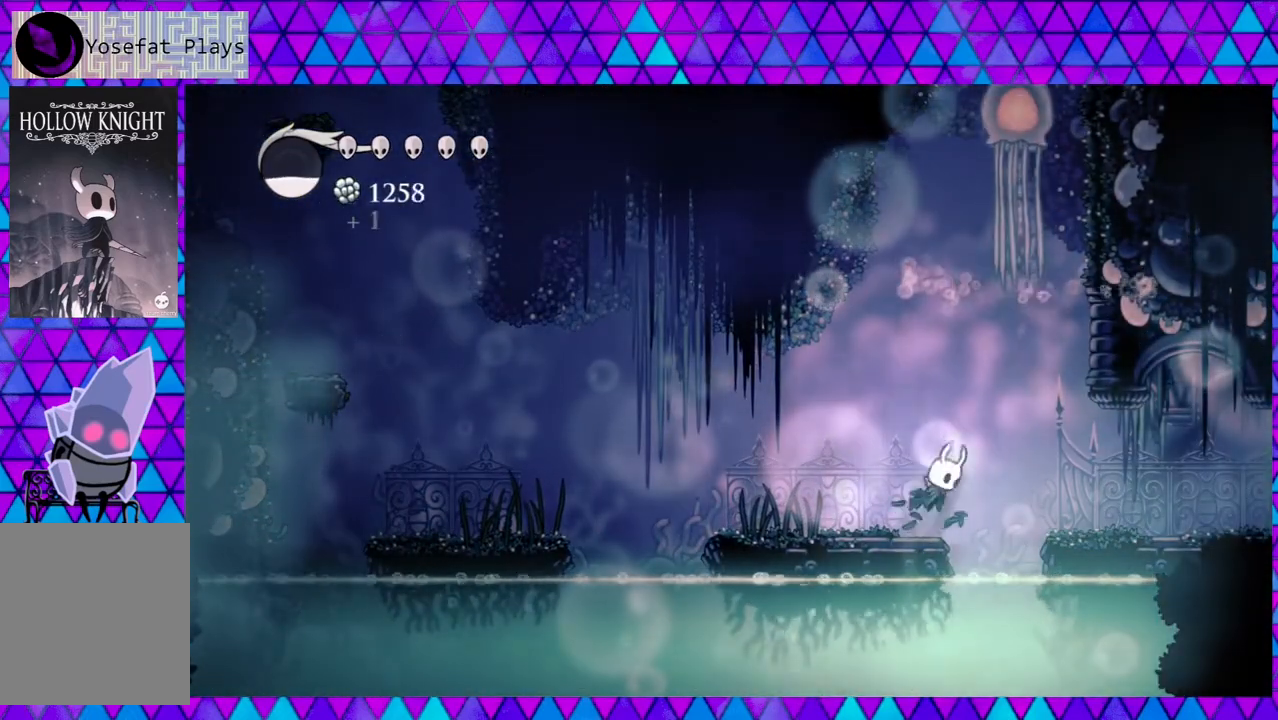
{"buttons": ["DPAD_RIGHT"], "left_stick": "center", "right_stick": "center", "events": [[50, "DPAD_UP", "down"], [250, "Y", "down"], [467, "B", "up"], [467, "Y", "up"], [500, "DPAD_UP", "up"]]}
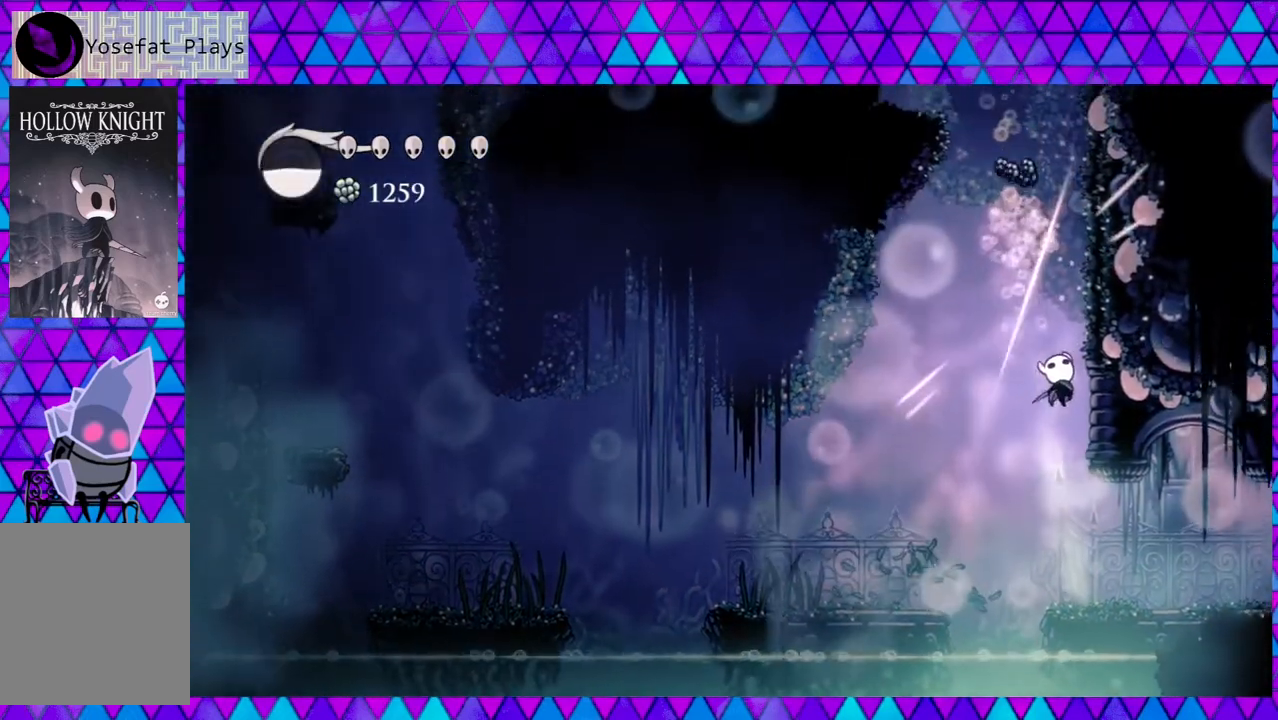
{"buttons": ["DPAD_RIGHT"], "left_stick": "center", "right_stick": "center", "events": []}
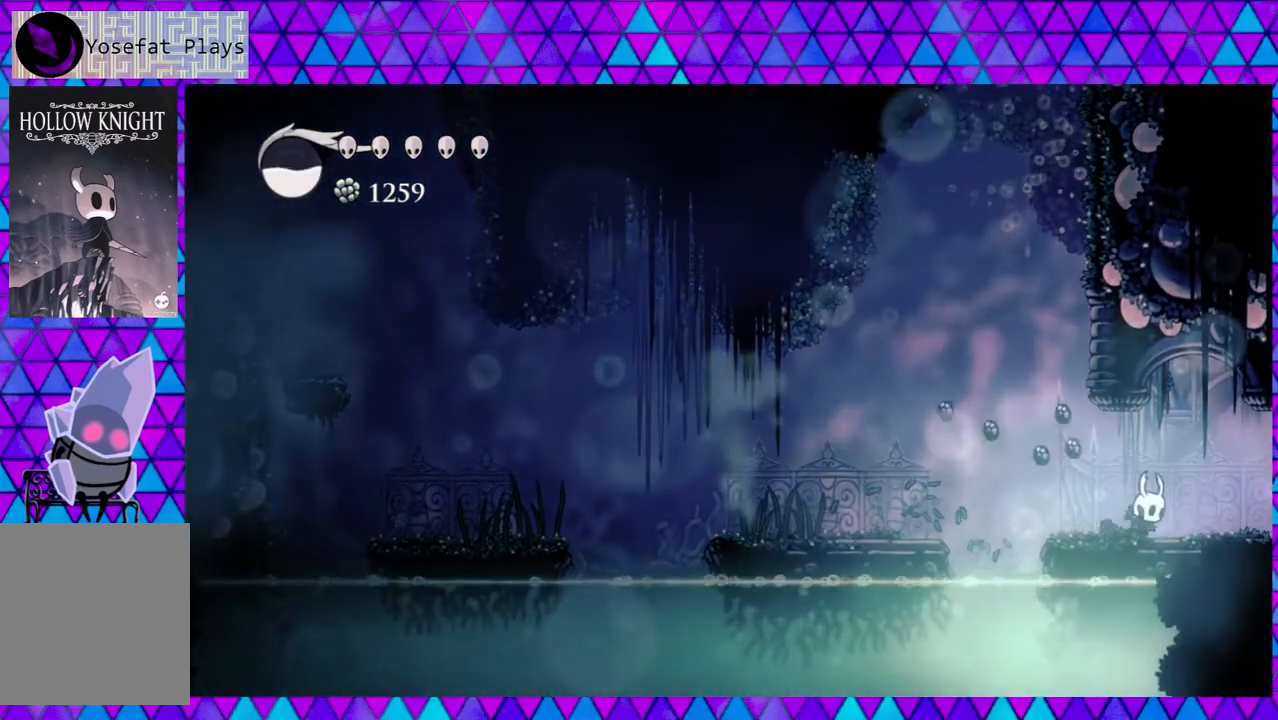
{"buttons": [], "left_stick": "center", "right_stick": "center", "events": [[333, "DPAD_RIGHT", "up"]]}
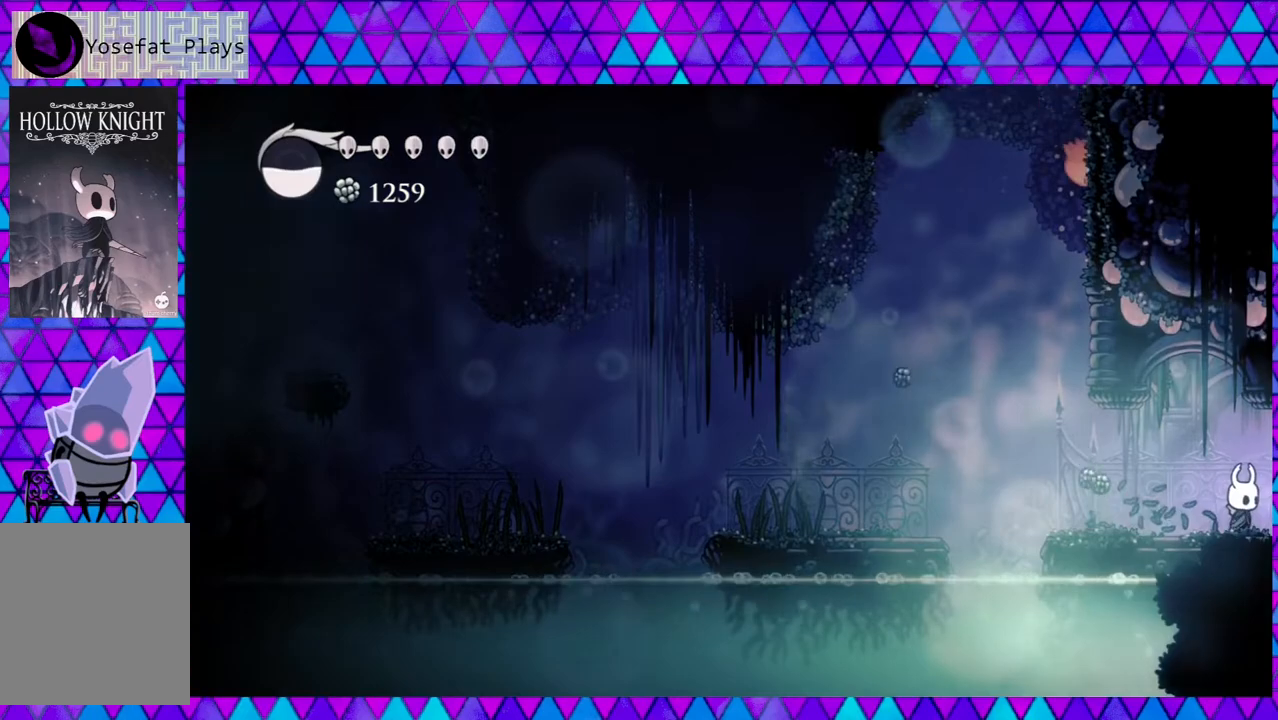
{"buttons": [], "left_stick": "center", "right_stick": "center", "events": []}
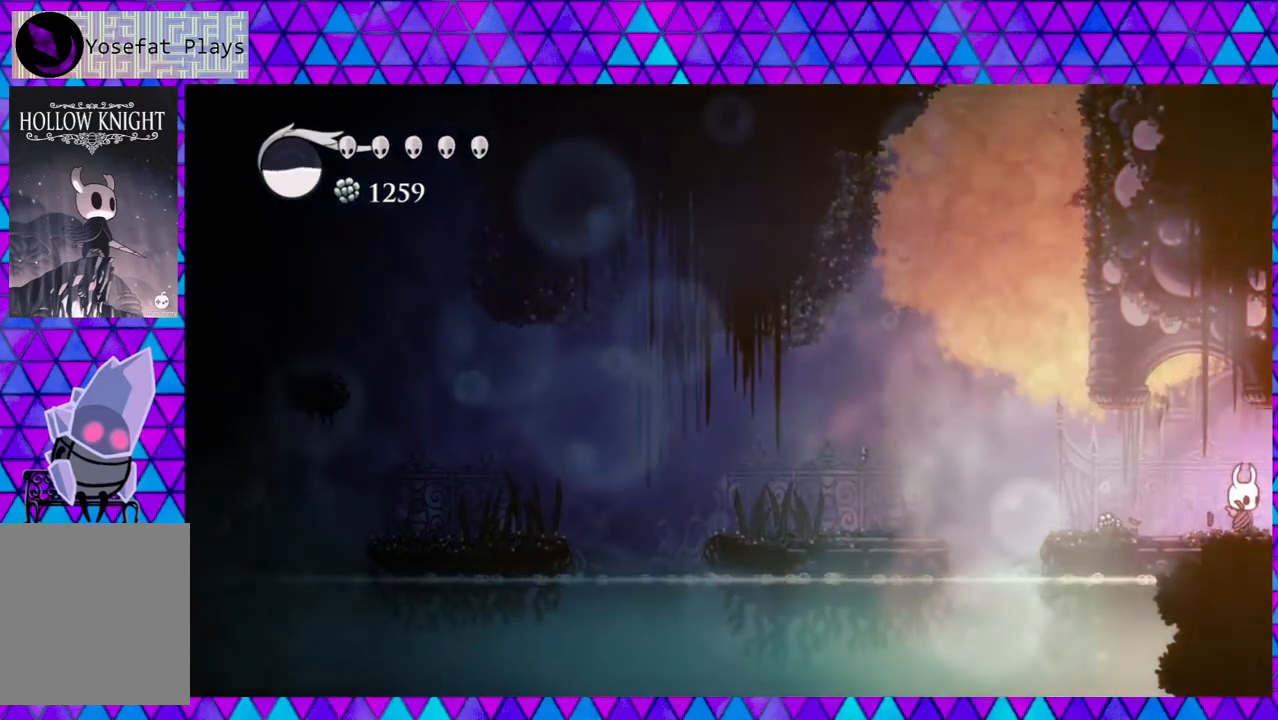
{"buttons": ["DPAD_LEFT"], "left_stick": "center", "right_stick": "center", "events": [[300, "DPAD_LEFT", "down"]]}
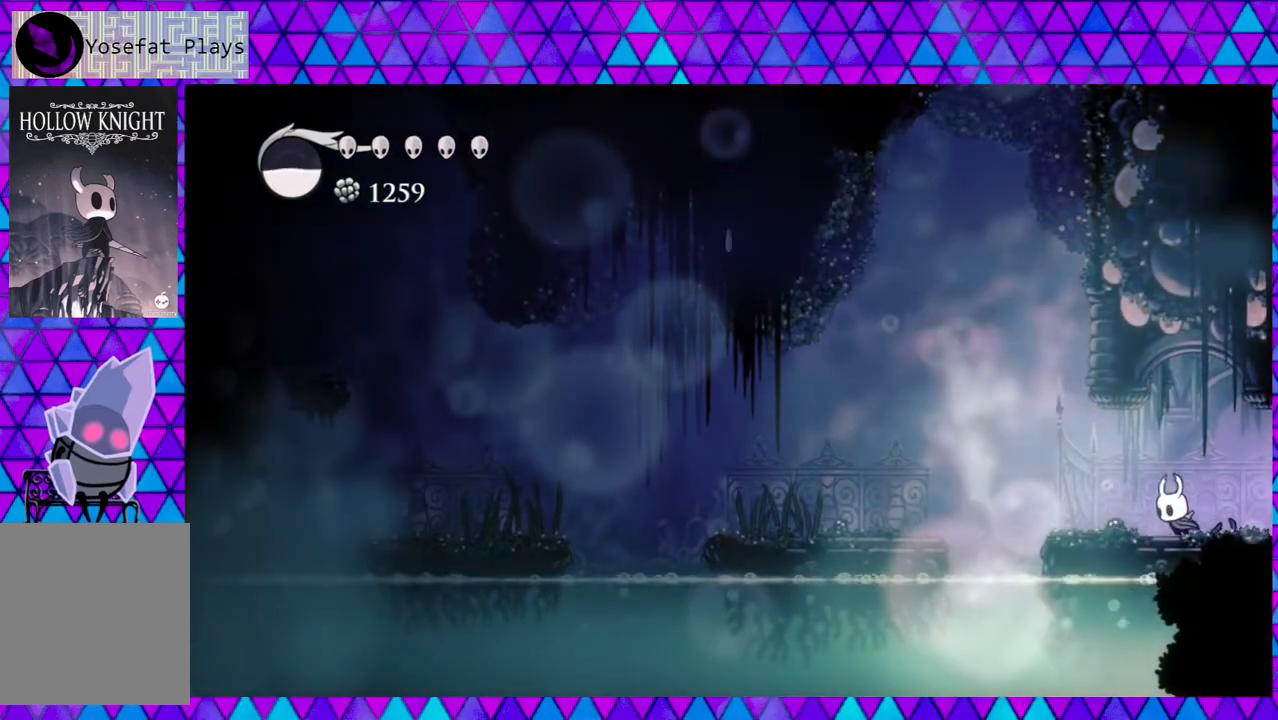
{"buttons": ["B", "DPAD_LEFT"], "left_stick": "center", "right_stick": "center", "events": [[233, "DPAD_LEFT", "up"], [450, "DPAD_LEFT", "down"], [500, "B", "down"]]}
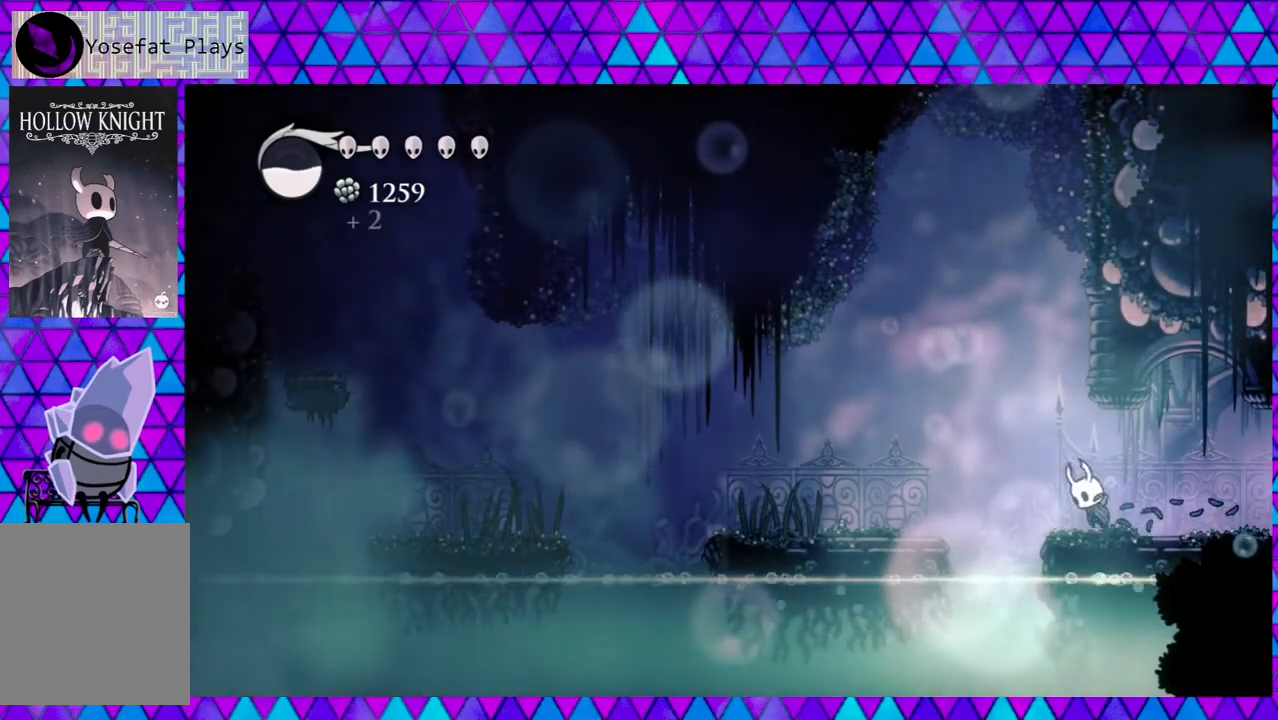
{"buttons": ["DPAD_LEFT"], "left_stick": "center", "right_stick": "center", "events": [[367, "B", "up"]]}
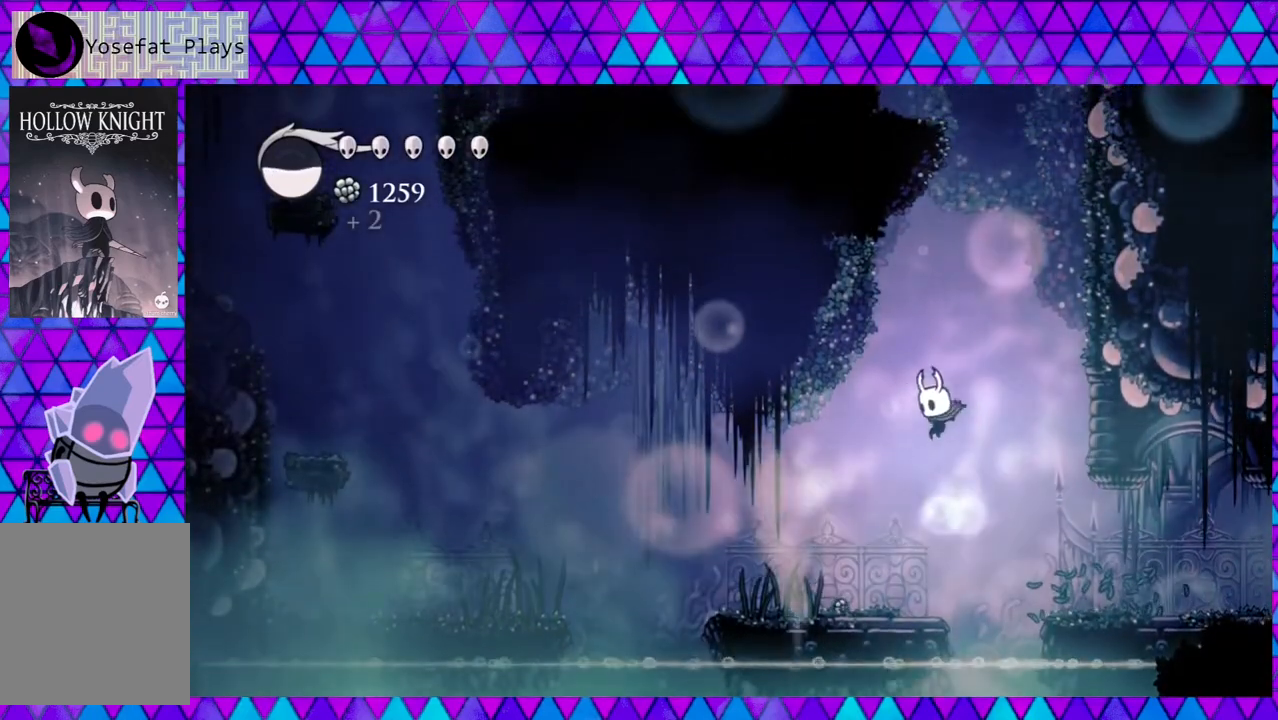
{"buttons": [], "left_stick": "center", "right_stick": "center", "events": [[417, "DPAD_LEFT", "up"]]}
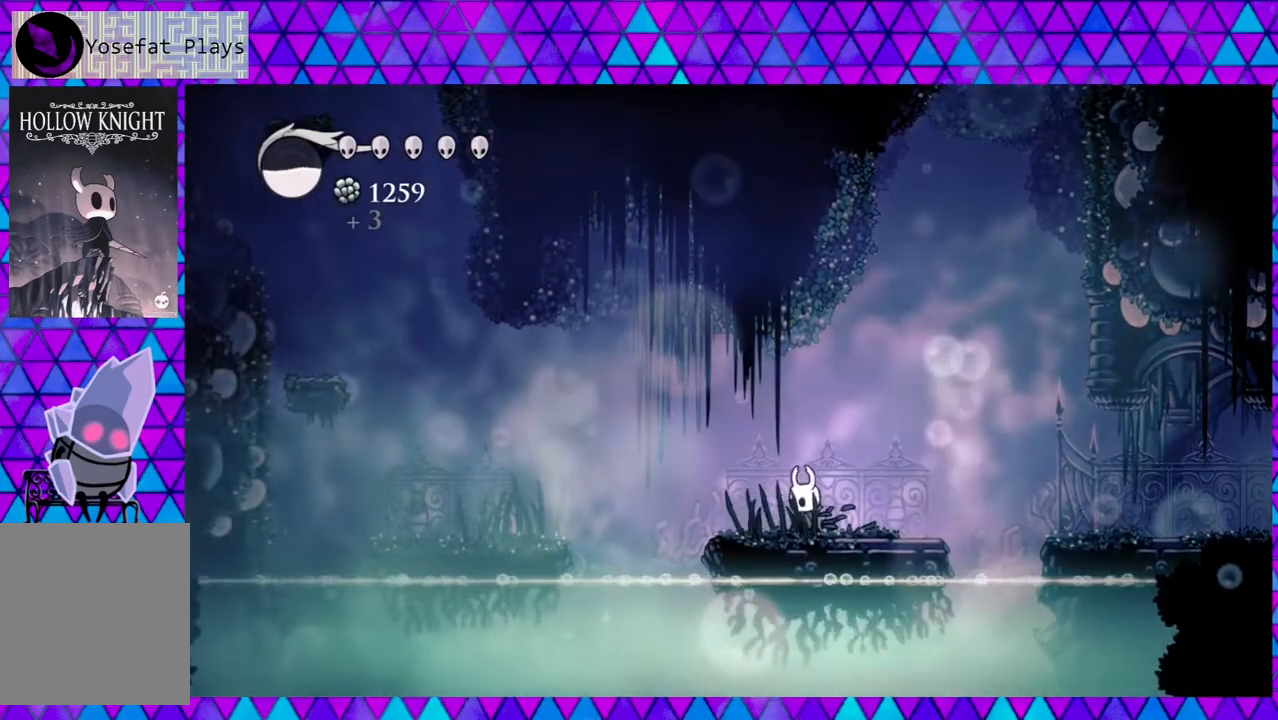
{"buttons": ["B", "DPAD_RIGHT"], "left_stick": "center", "right_stick": "center", "events": [[50, "DPAD_RIGHT", "down"], [383, "B", "down"]]}
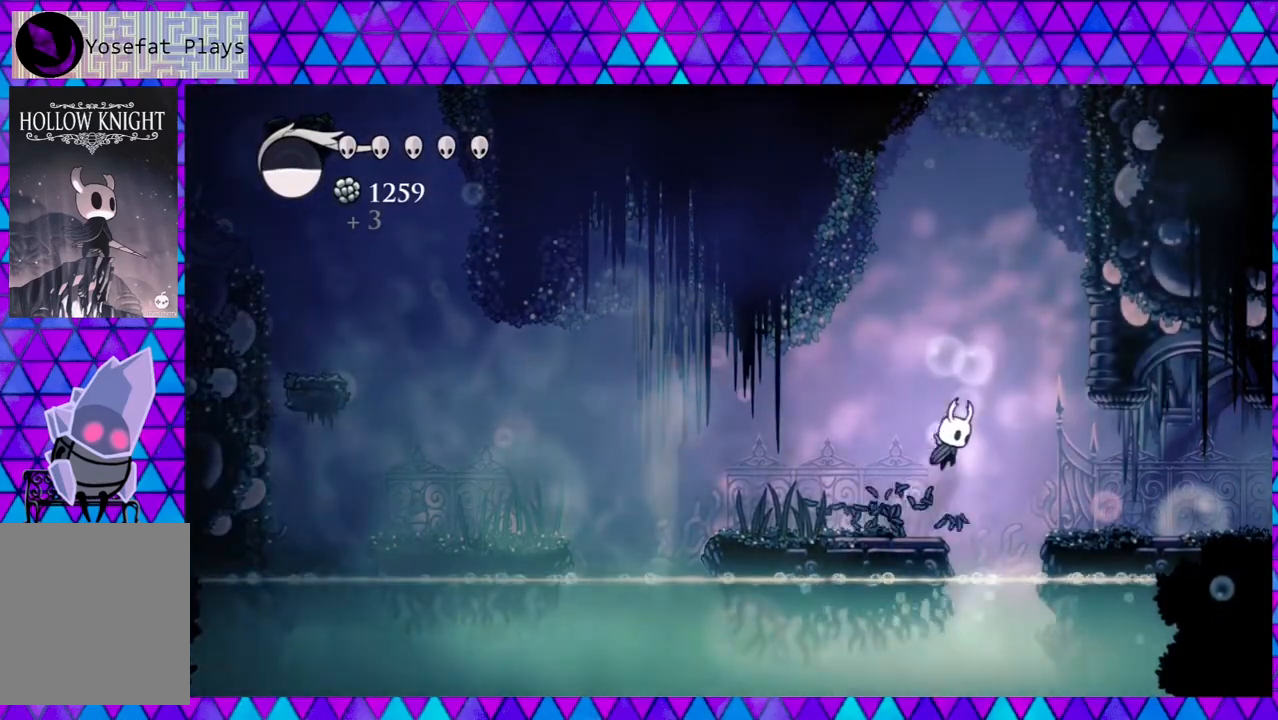
{"buttons": ["DPAD_RIGHT"], "left_stick": "center", "right_stick": "center", "events": [[300, "B", "up"]]}
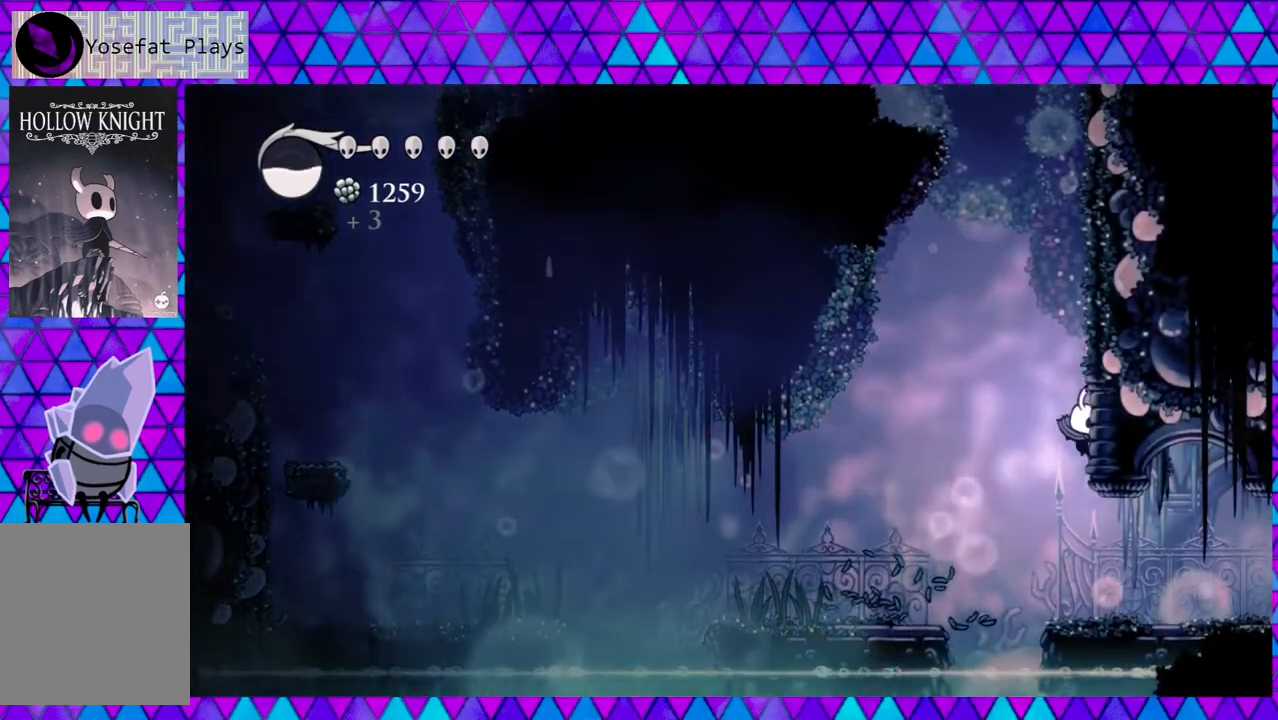
{"buttons": ["DPAD_RIGHT"], "left_stick": "center", "right_stick": "center", "events": []}
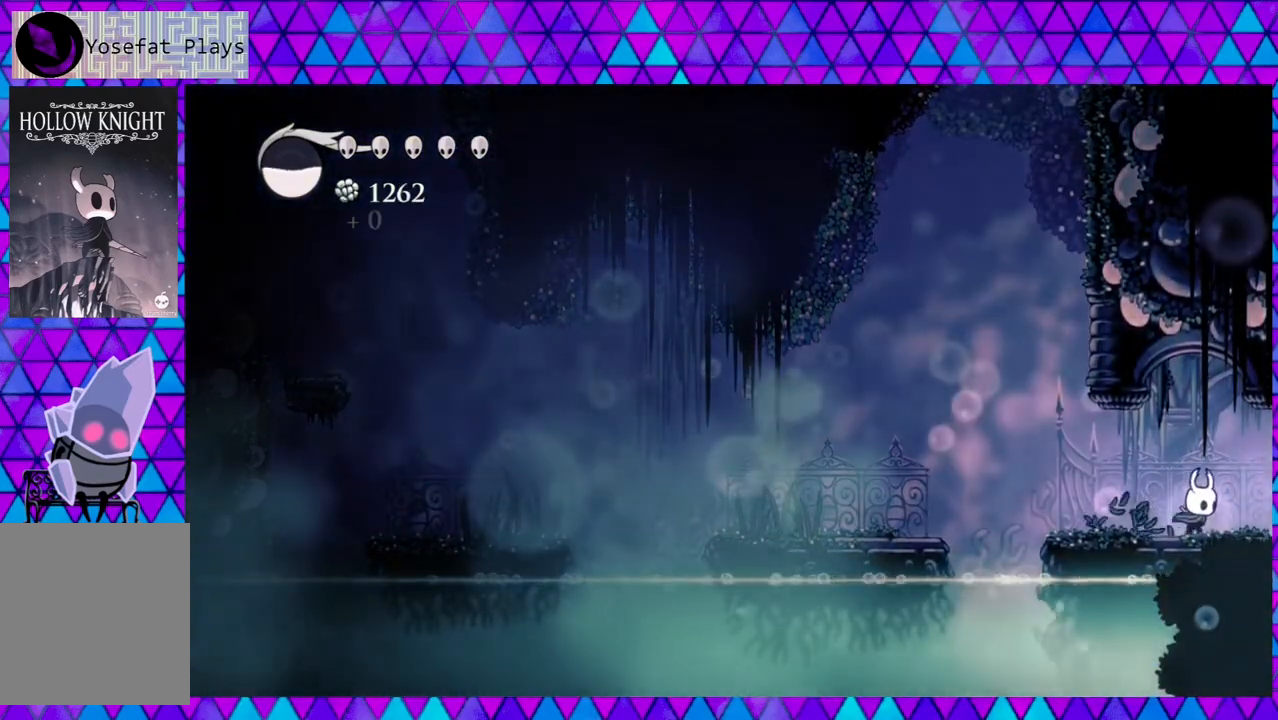
{"buttons": ["DPAD_RIGHT"], "left_stick": "center", "right_stick": "center", "events": []}
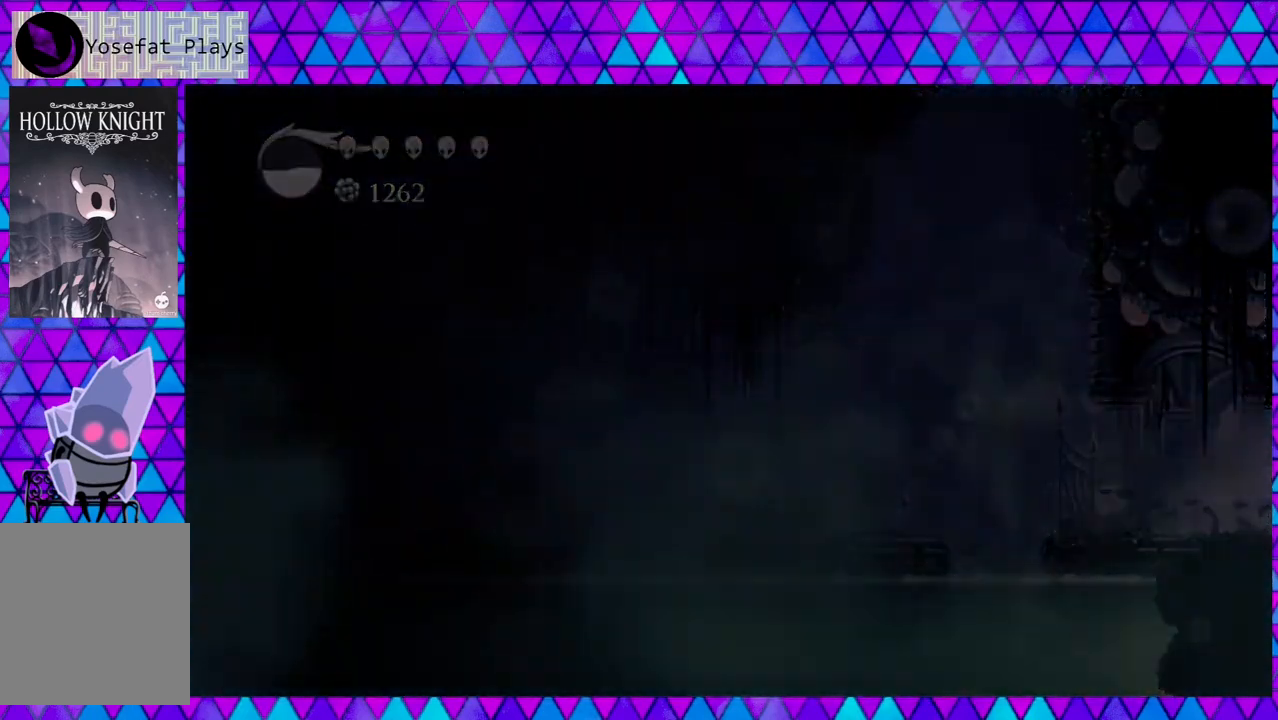
{"buttons": [], "left_stick": "center", "right_stick": "center", "events": [[167, "DPAD_RIGHT", "up"]]}
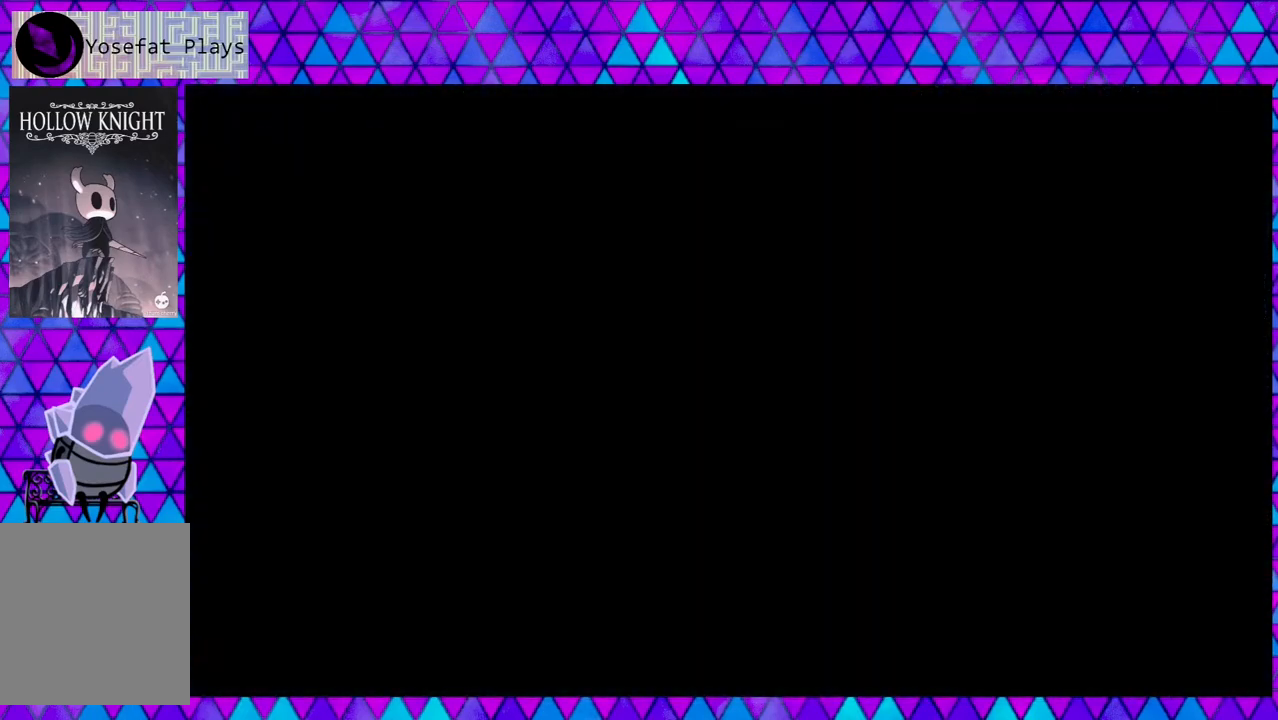
{"buttons": [], "left_stick": "center", "right_stick": "center", "events": []}
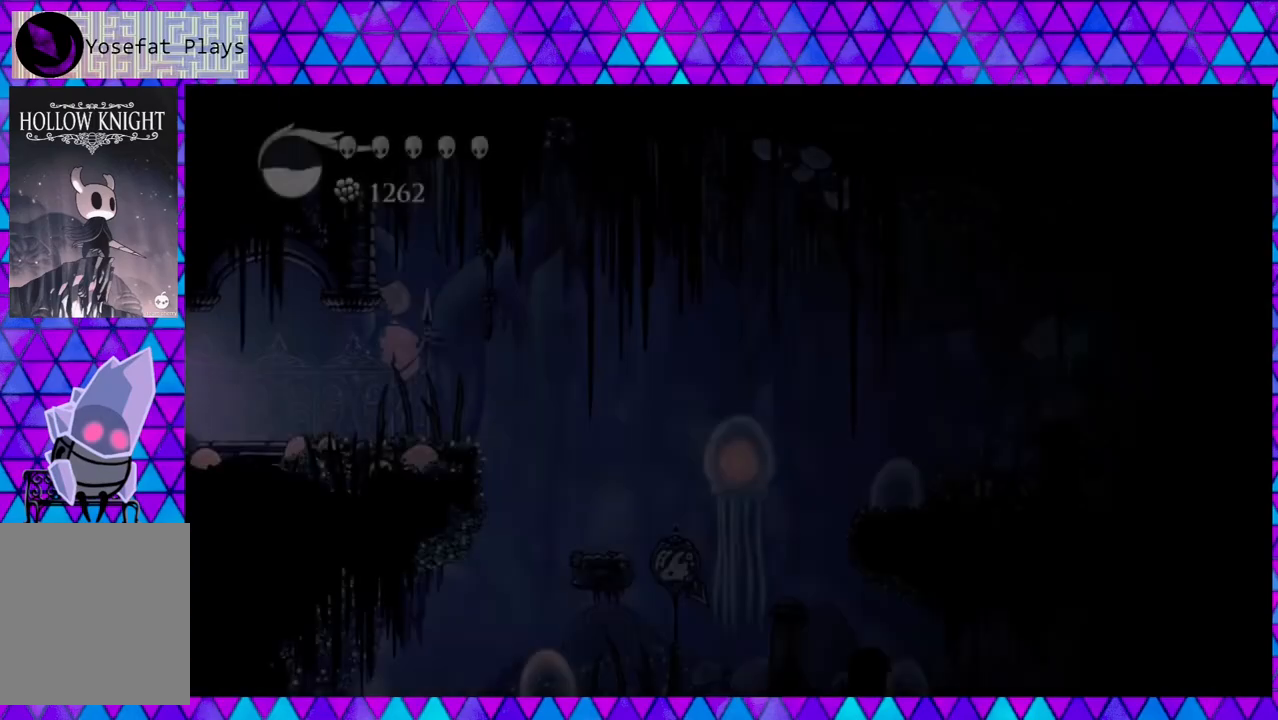
{"buttons": ["DPAD_RIGHT"], "left_stick": "center", "right_stick": "center", "events": [[417, "DPAD_RIGHT", "down"]]}
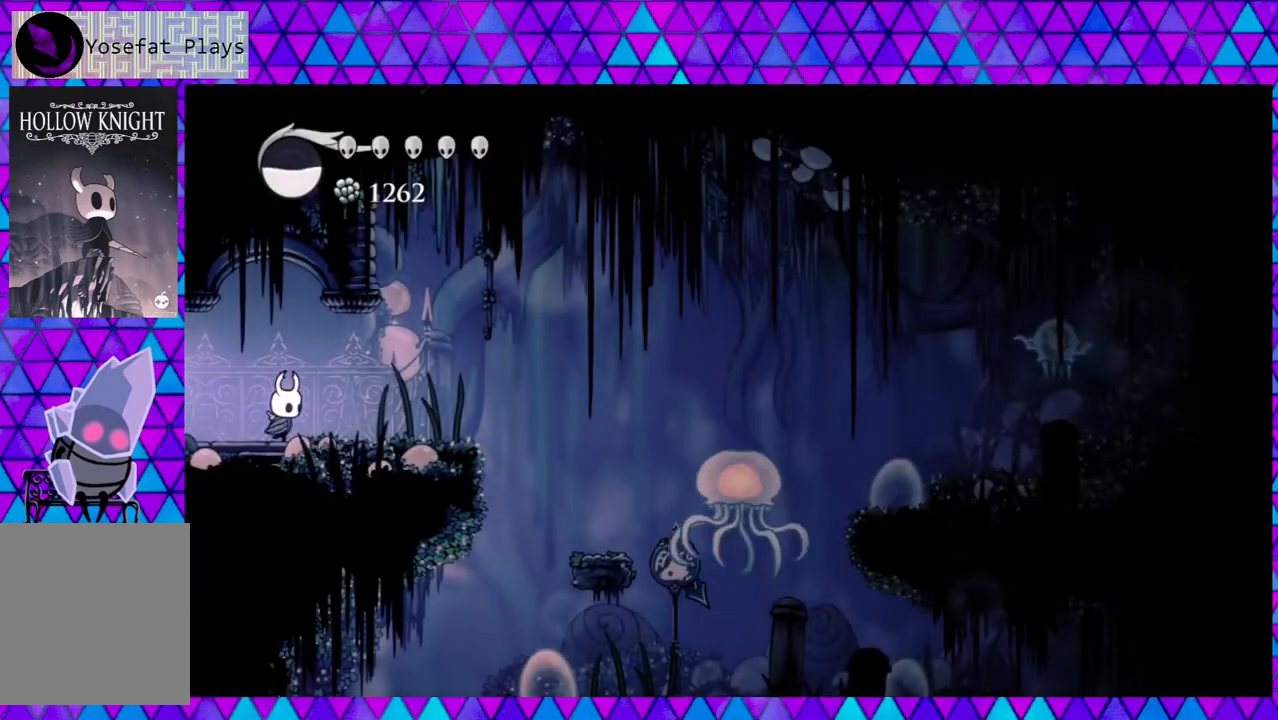
{"buttons": [], "left_stick": "center", "right_stick": "center", "events": [[367, "DPAD_RIGHT", "up"]]}
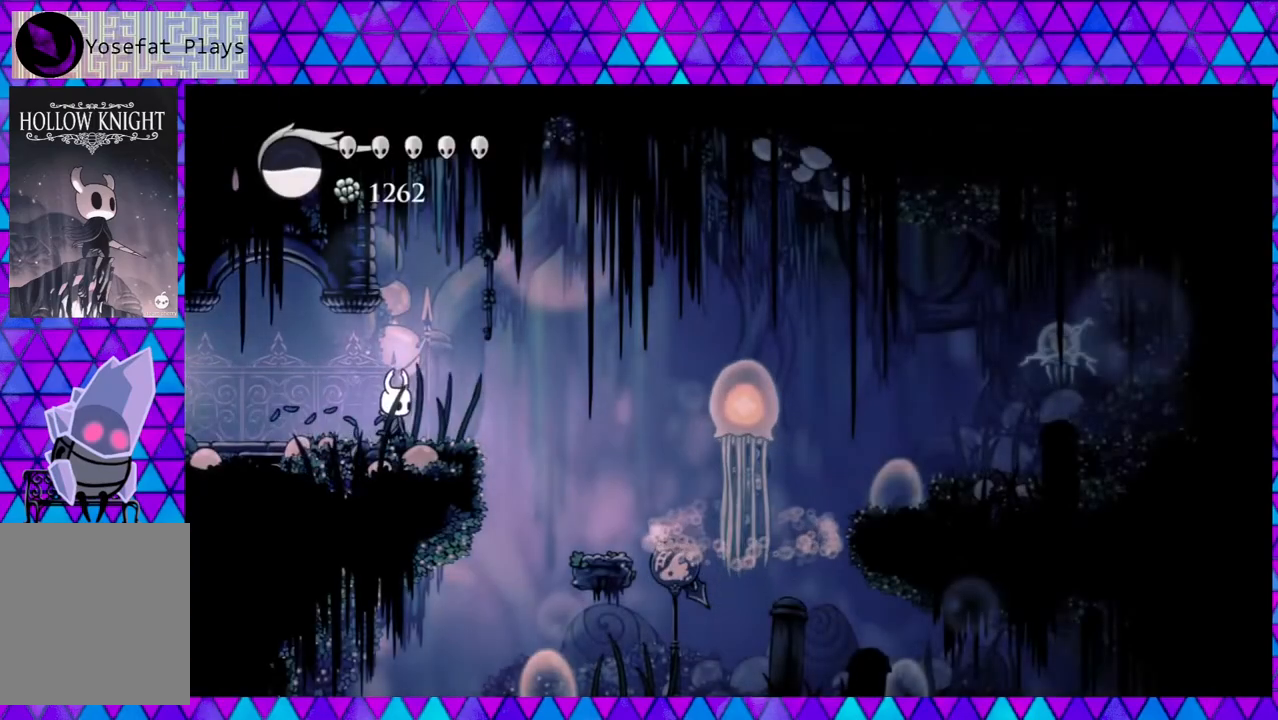
{"buttons": ["B", "DPAD_RIGHT"], "left_stick": "center", "right_stick": "center", "events": [[333, "DPAD_RIGHT", "down"], [417, "B", "down"]]}